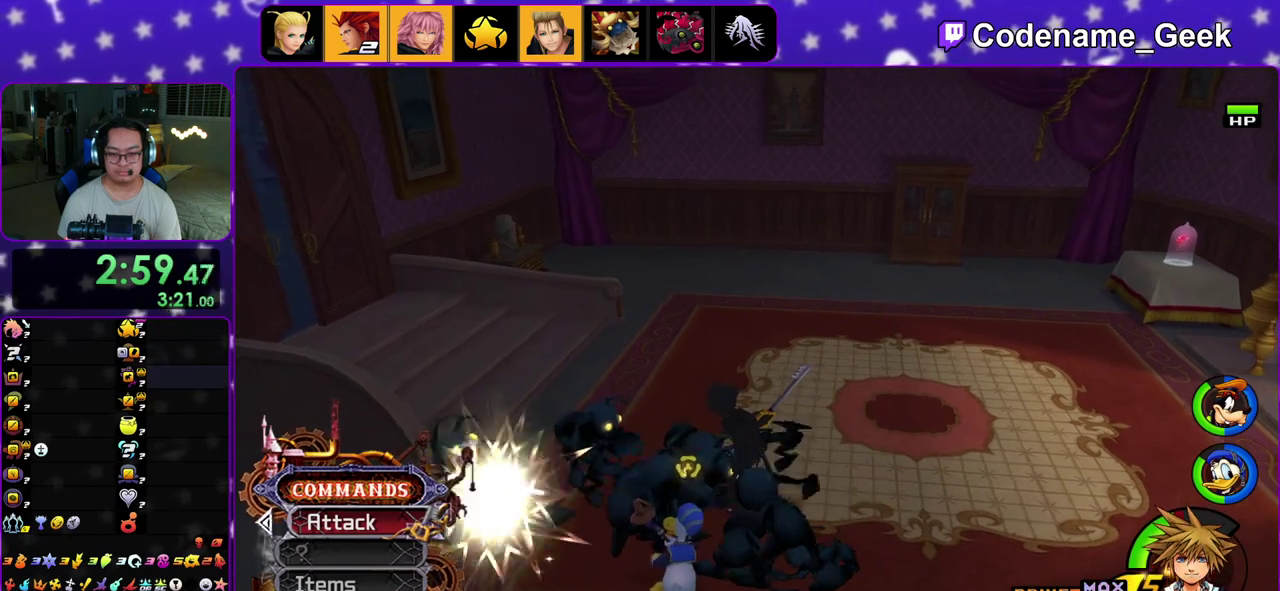
Gameplay with a controller (Nintendo layout); each line is a JSON object with the inputs held at the frame after it (dt_ms = milliseconds from this image to that frame). "events" lists button and stick changes between this image and that frame as [ms after this image, input, new state], when the widget could be followed in between. This overlay highlights the sticks when they move; stick clicks (L3 R3) are not distinguishable. Not read: L3 R3.
{"dt_ms": 500, "buttons": [], "left_stick": "down-left", "right_stick": "center", "events": []}
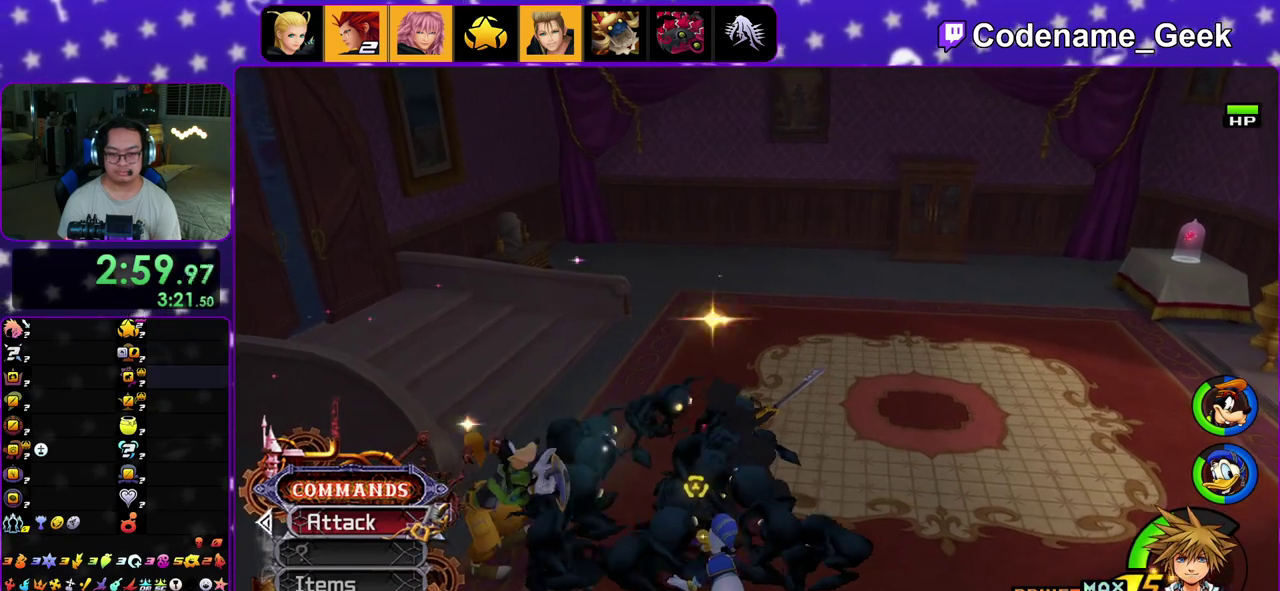
{"dt_ms": 500, "buttons": [], "left_stick": "down-left", "right_stick": "center", "events": []}
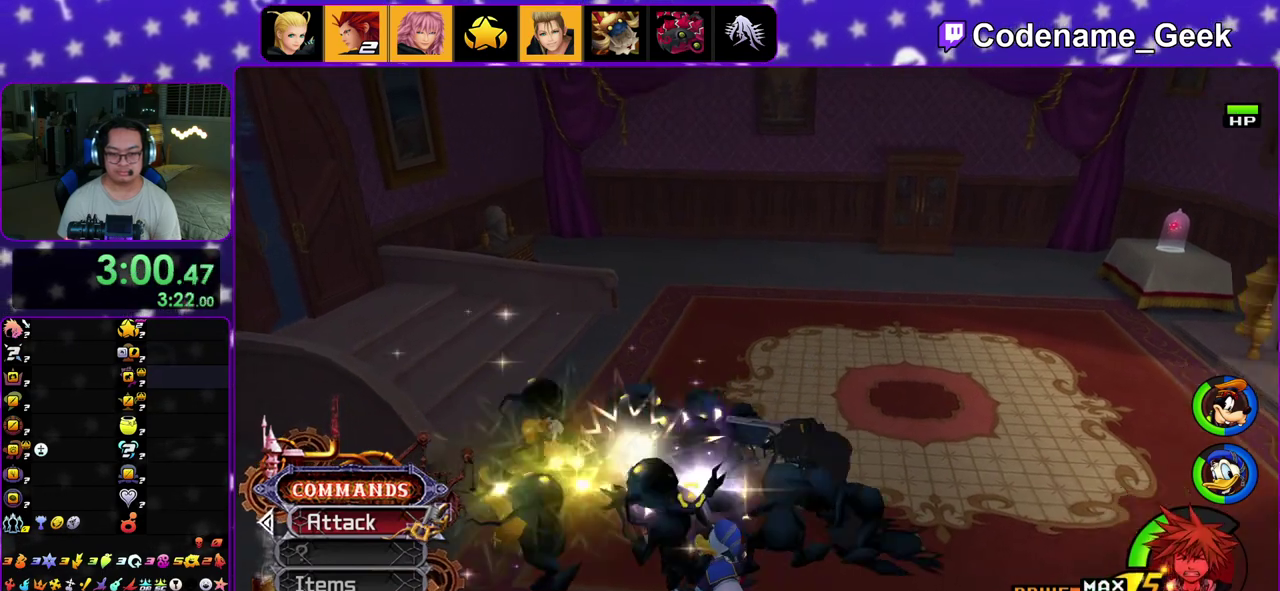
{"dt_ms": 500, "buttons": [], "left_stick": "down-left", "right_stick": "center", "events": []}
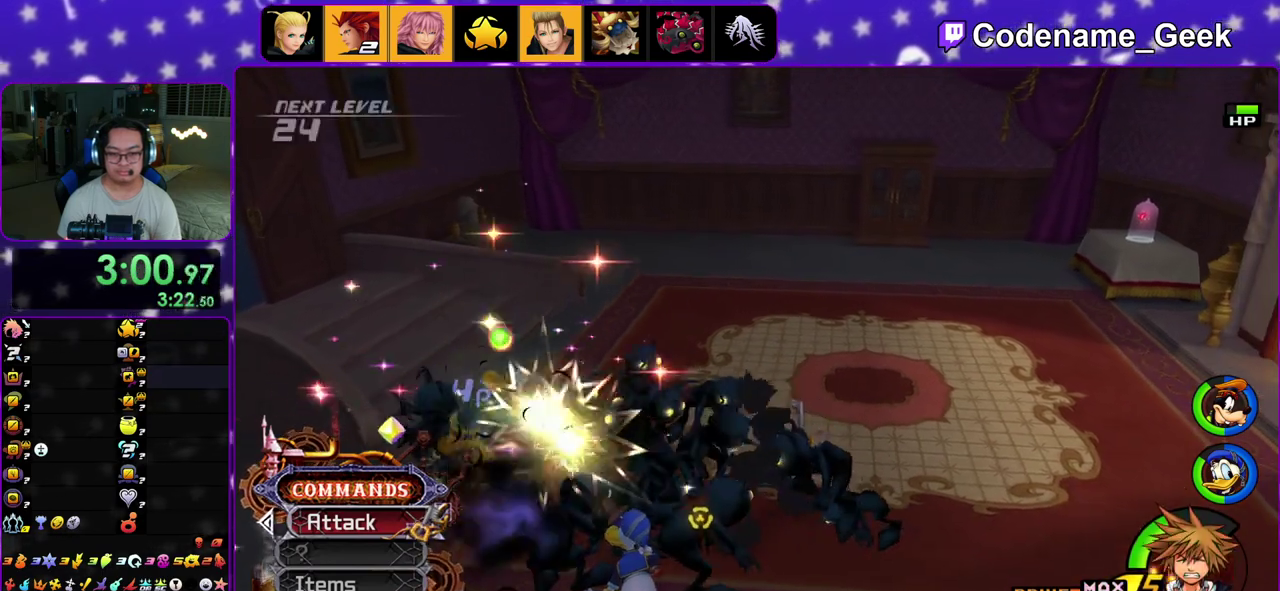
{"dt_ms": 600, "buttons": [], "left_stick": "down-left", "right_stick": "center", "events": []}
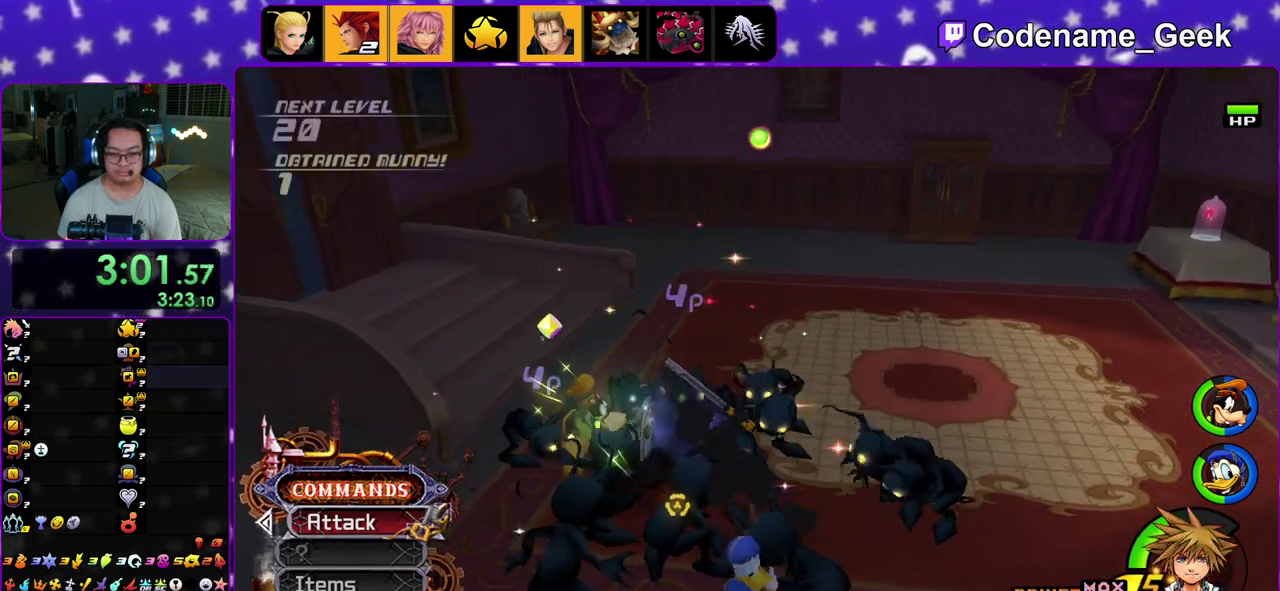
{"dt_ms": 400, "buttons": [], "left_stick": "center", "right_stick": "center", "events": [[50, "left_stick", "left"], [150, "left_stick", "down-left"], [250, "left_stick", "center"]]}
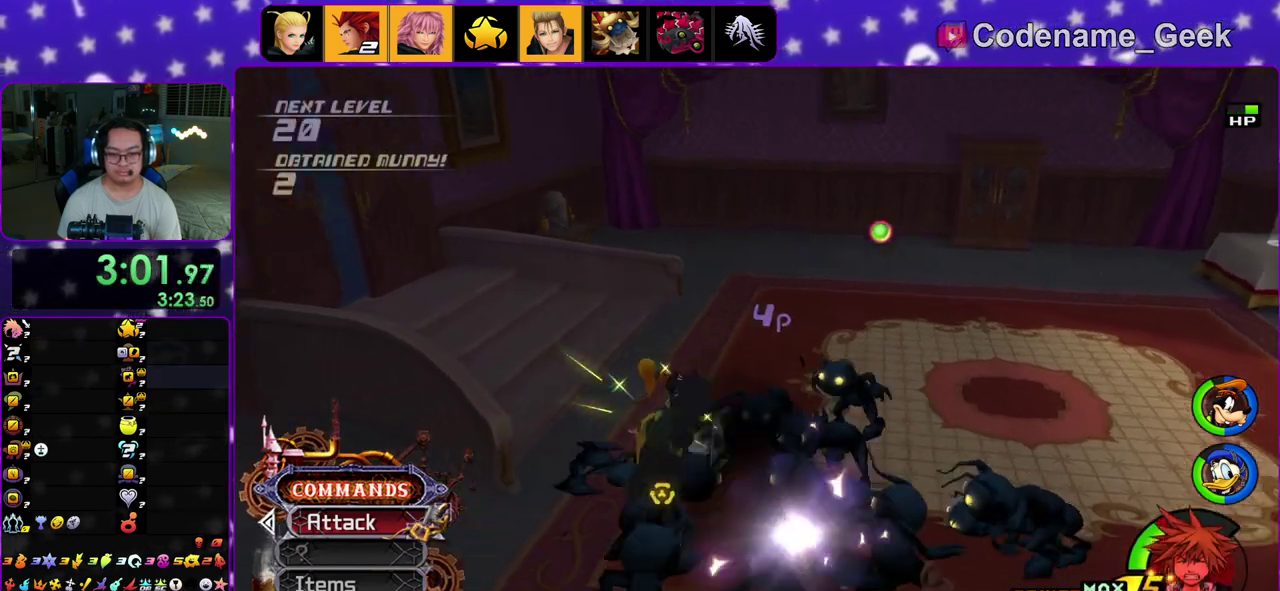
{"dt_ms": 600, "buttons": [], "left_stick": "center", "right_stick": "center", "events": []}
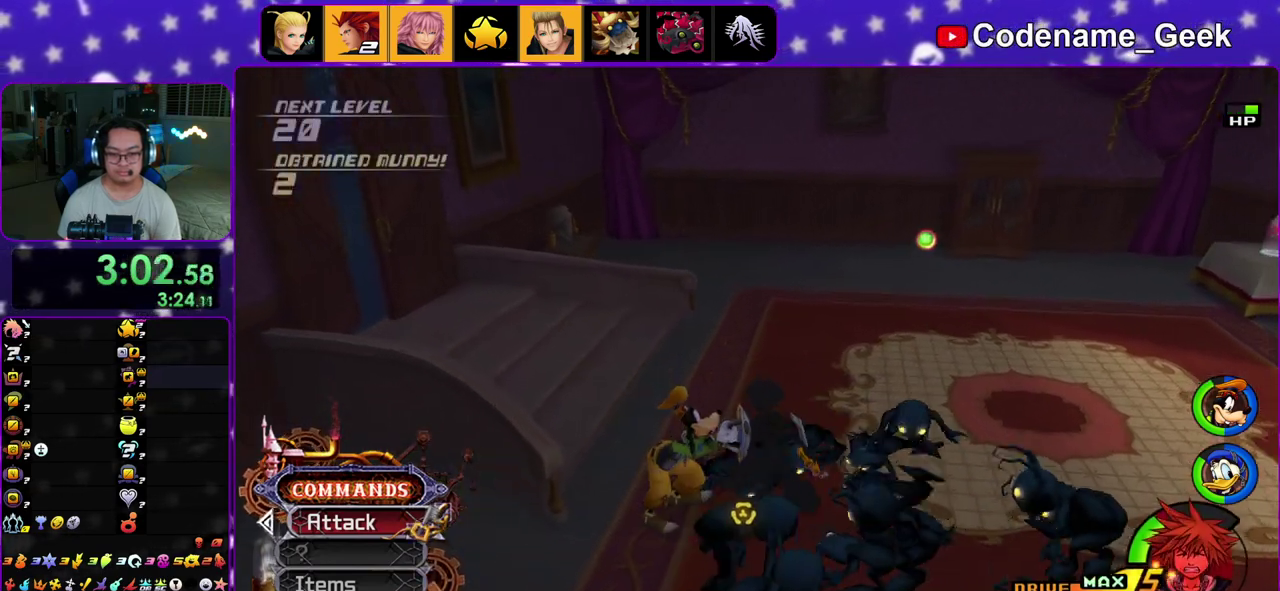
{"dt_ms": 400, "buttons": [], "left_stick": "down-right", "right_stick": "center", "events": [[117, "left_stick", "down-right"]]}
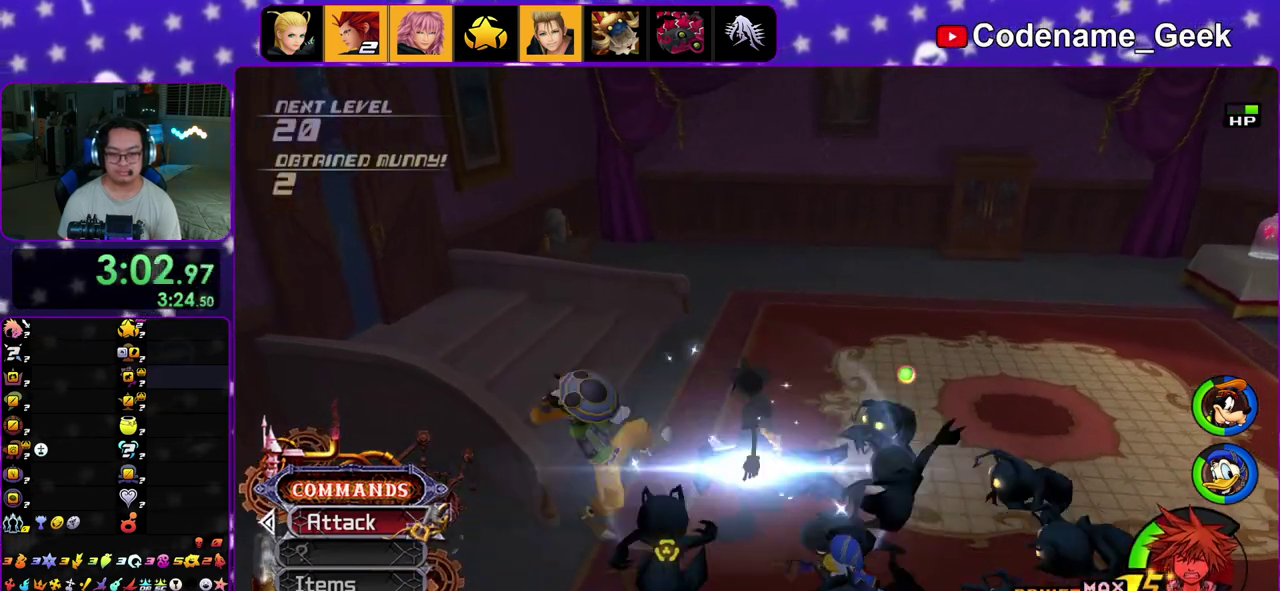
{"dt_ms": 400, "buttons": [], "left_stick": "down", "right_stick": "center", "events": [[67, "left_stick", "down"]]}
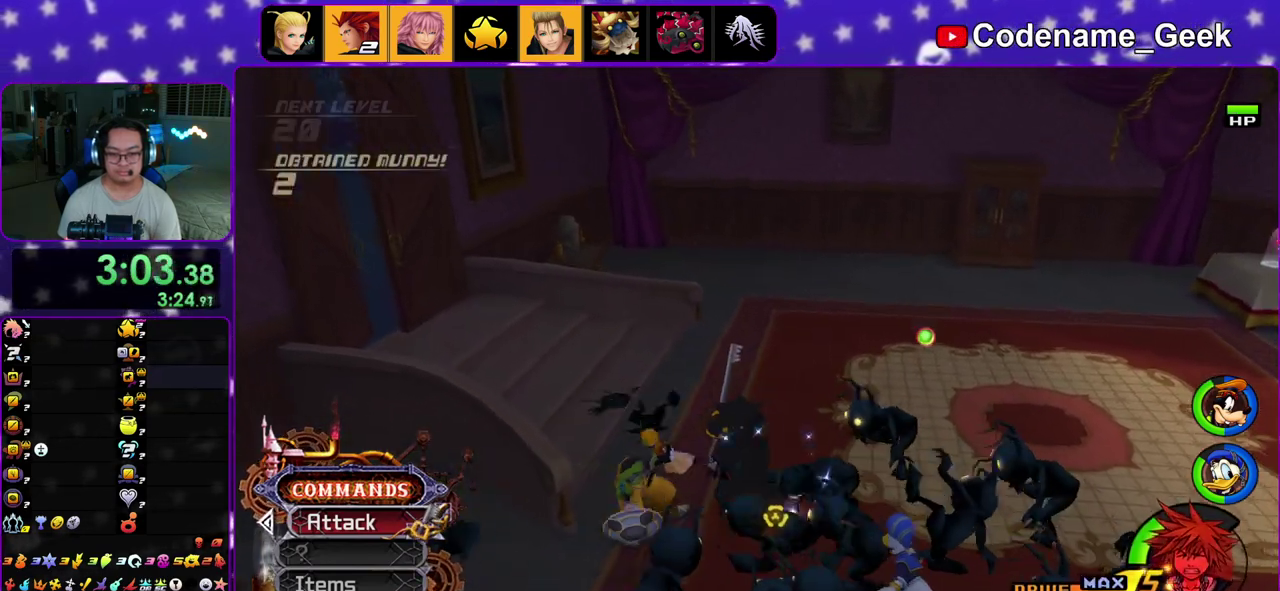
{"dt_ms": 600, "buttons": [], "left_stick": "down", "right_stick": "center", "events": []}
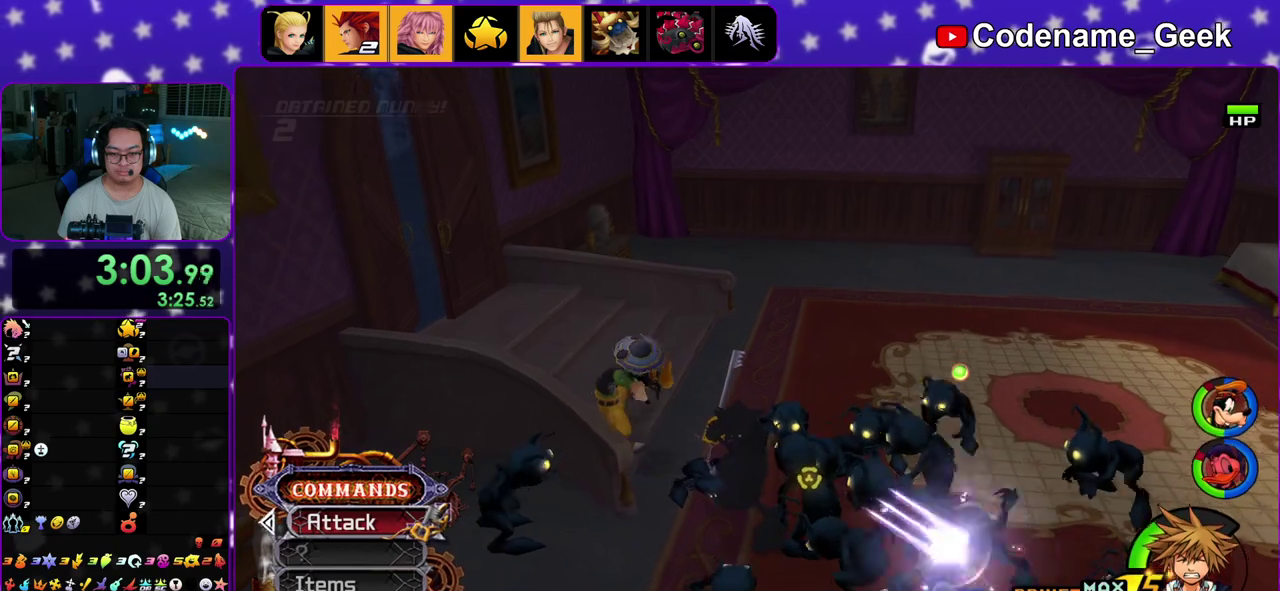
{"dt_ms": 300, "buttons": [], "left_stick": "down-right", "right_stick": "center", "events": [[300, "left_stick", "down-right"]]}
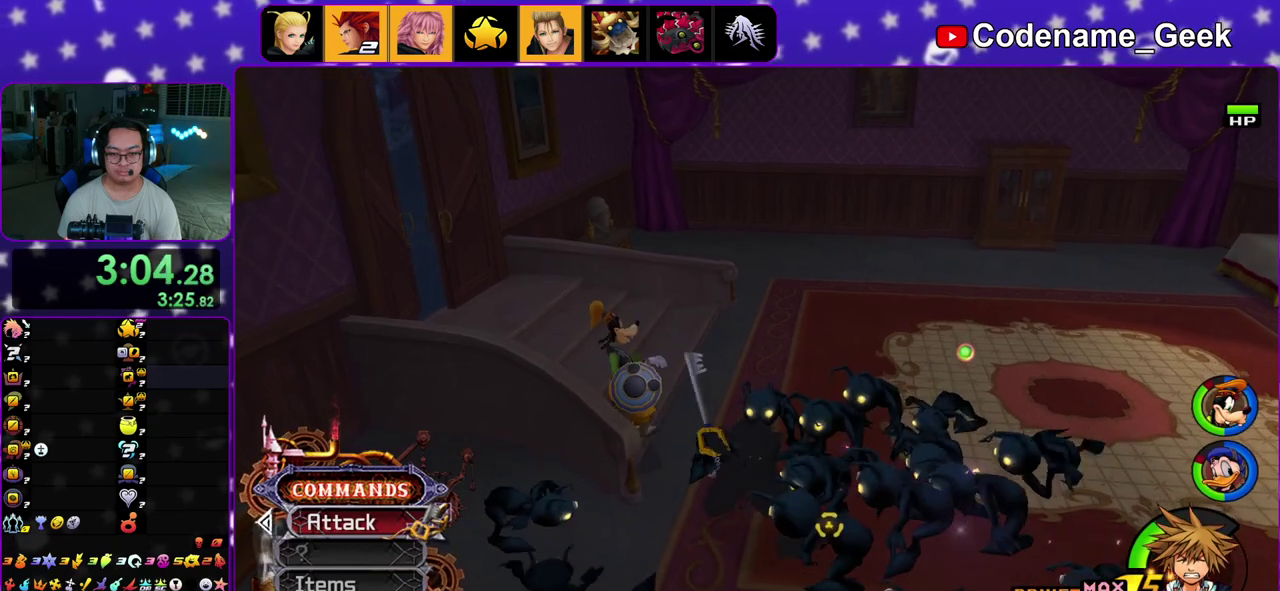
{"dt_ms": 700, "buttons": [], "left_stick": "center", "right_stick": "center", "events": [[317, "left_stick", "center"]]}
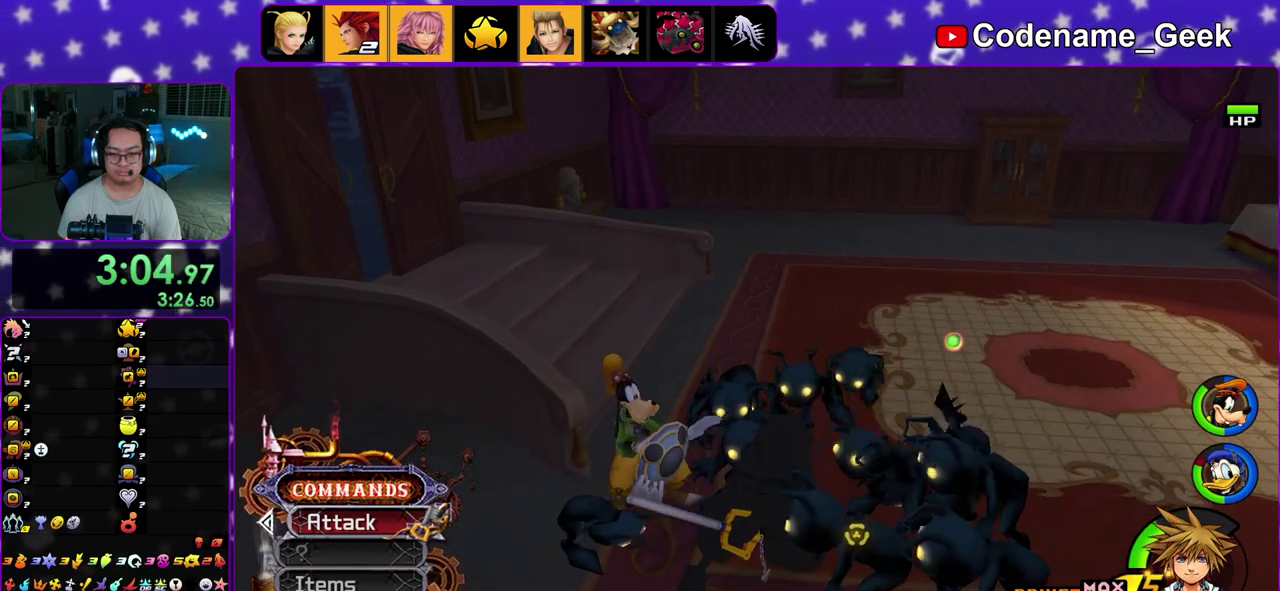
{"dt_ms": 300, "buttons": [], "left_stick": "center", "right_stick": "center", "events": []}
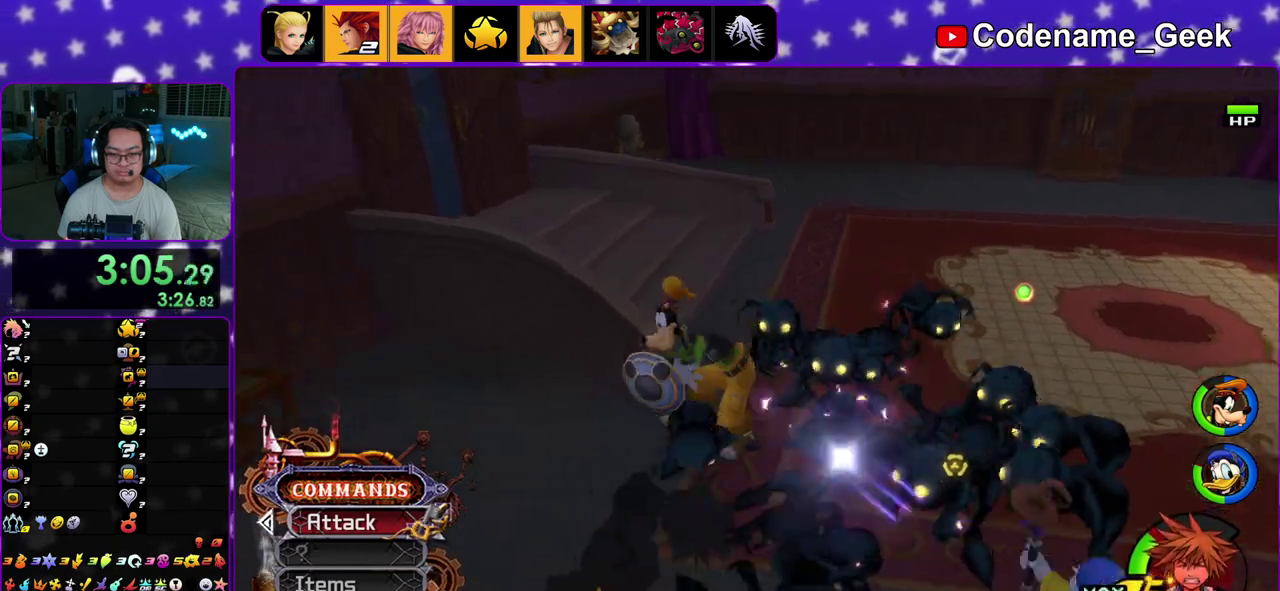
{"dt_ms": 800, "buttons": [], "left_stick": "up-right", "right_stick": "center", "events": [[350, "left_stick", "up-right"], [700, "left_stick", "up"], [750, "left_stick", "up-right"]]}
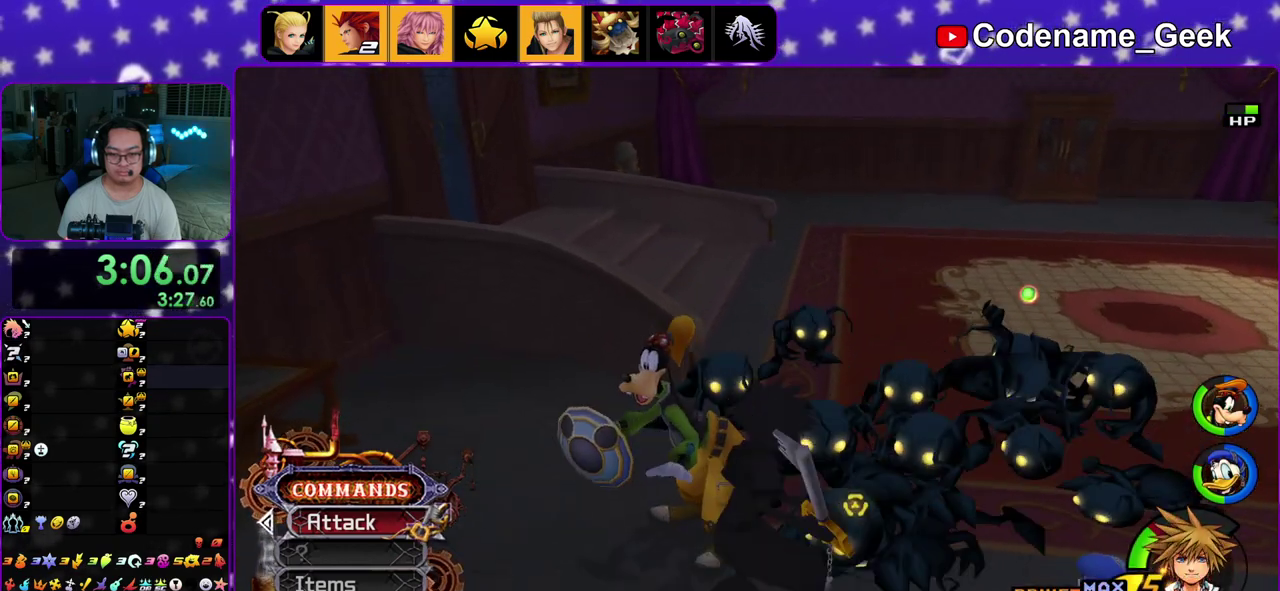
{"dt_ms": 400, "buttons": [], "left_stick": "up-right", "right_stick": "center", "events": []}
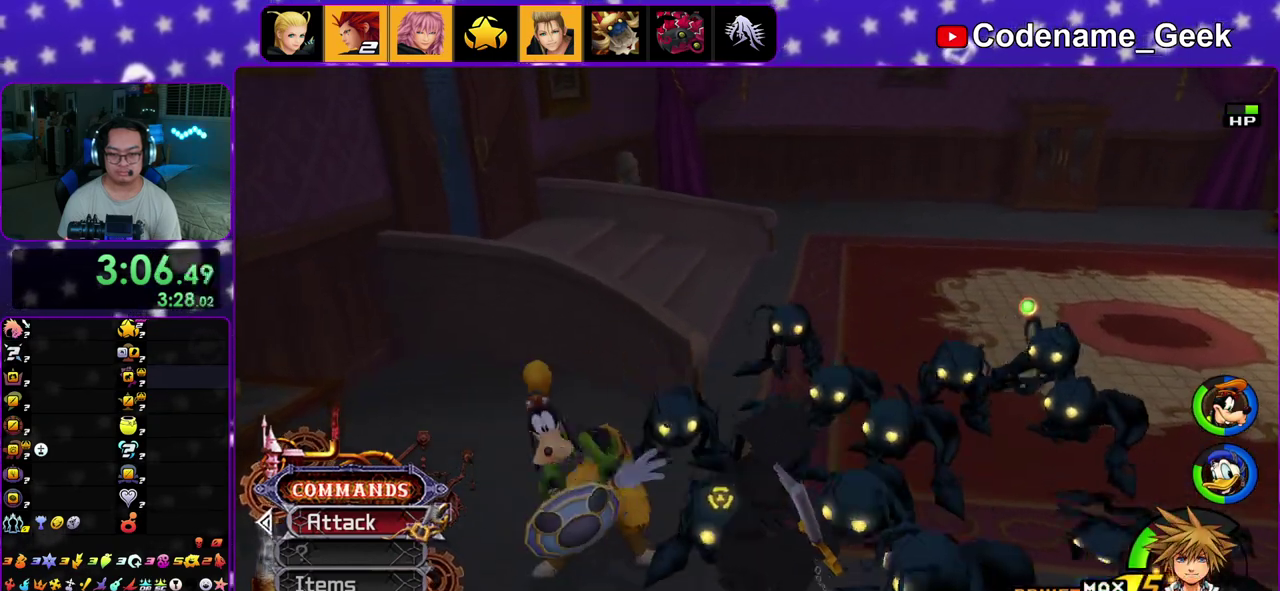
{"dt_ms": 600, "buttons": [], "left_stick": "up", "right_stick": "center", "events": [[17, "left_stick", "up"]]}
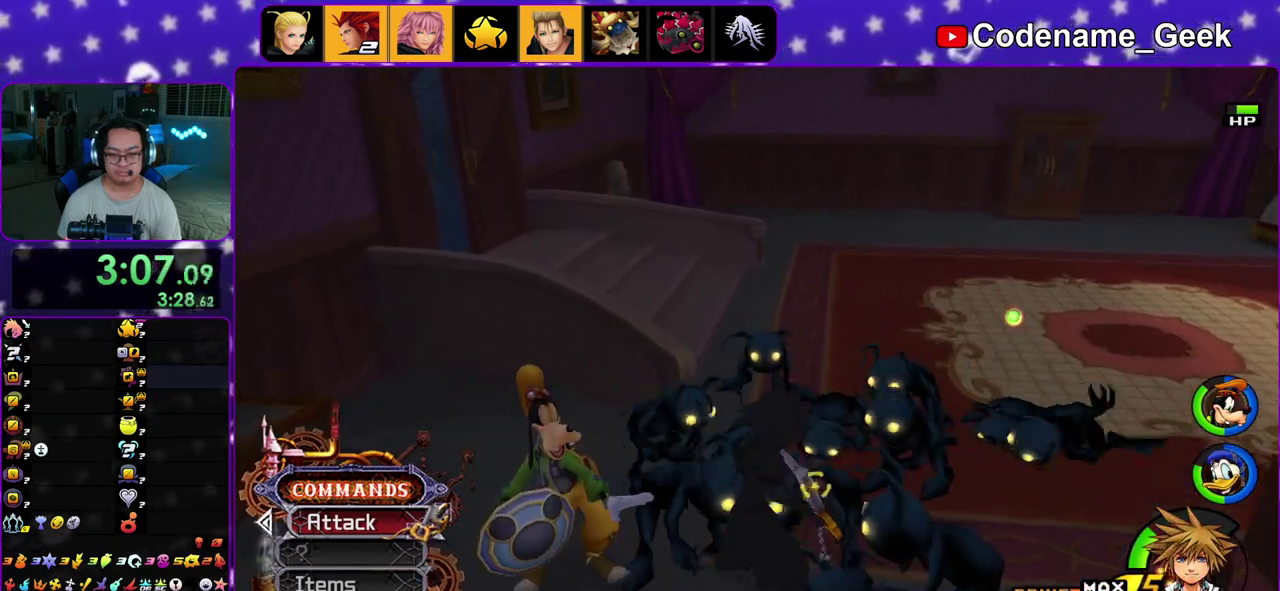
{"dt_ms": 400, "buttons": [], "left_stick": "up", "right_stick": "center", "events": []}
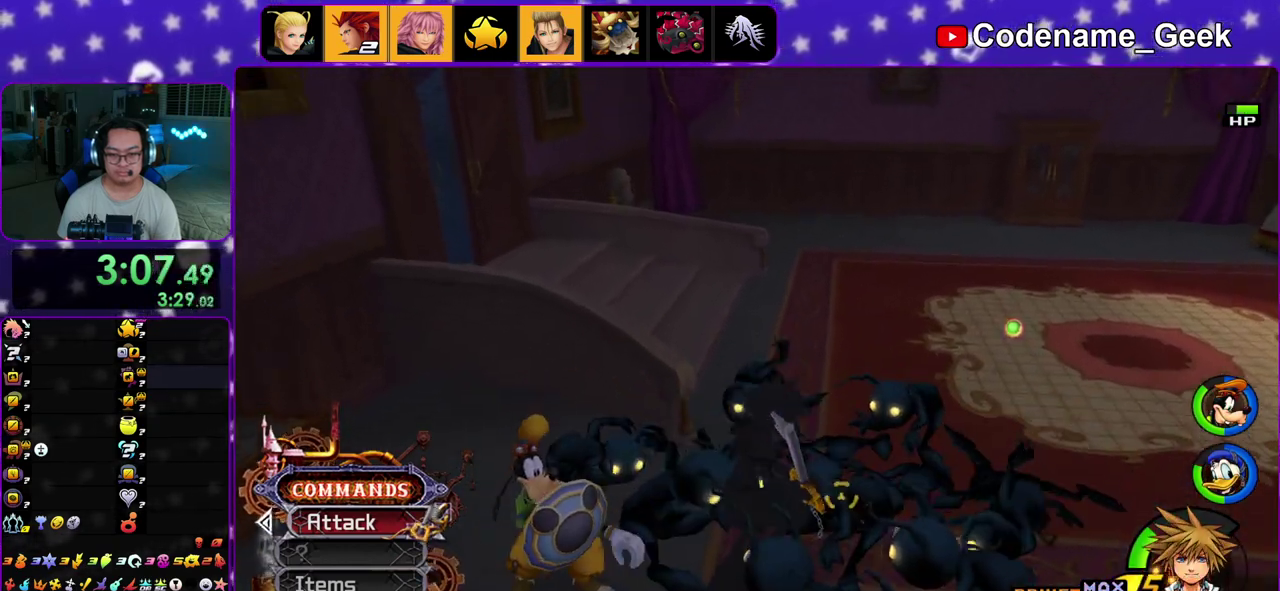
{"dt_ms": 500, "buttons": [], "left_stick": "up", "right_stick": "center", "events": []}
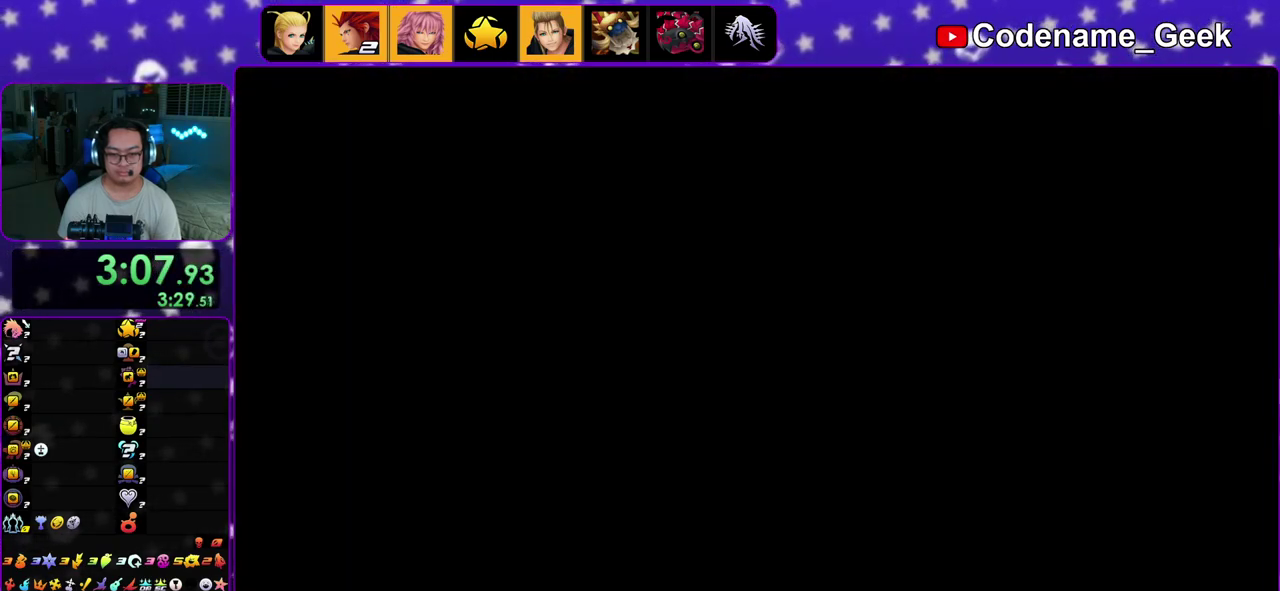
{"dt_ms": 400, "buttons": ["B"], "left_stick": "center", "right_stick": "center", "events": [[67, "left_stick", "center"], [233, "A", "down"], [250, "B", "down"], [367, "A", "up"]]}